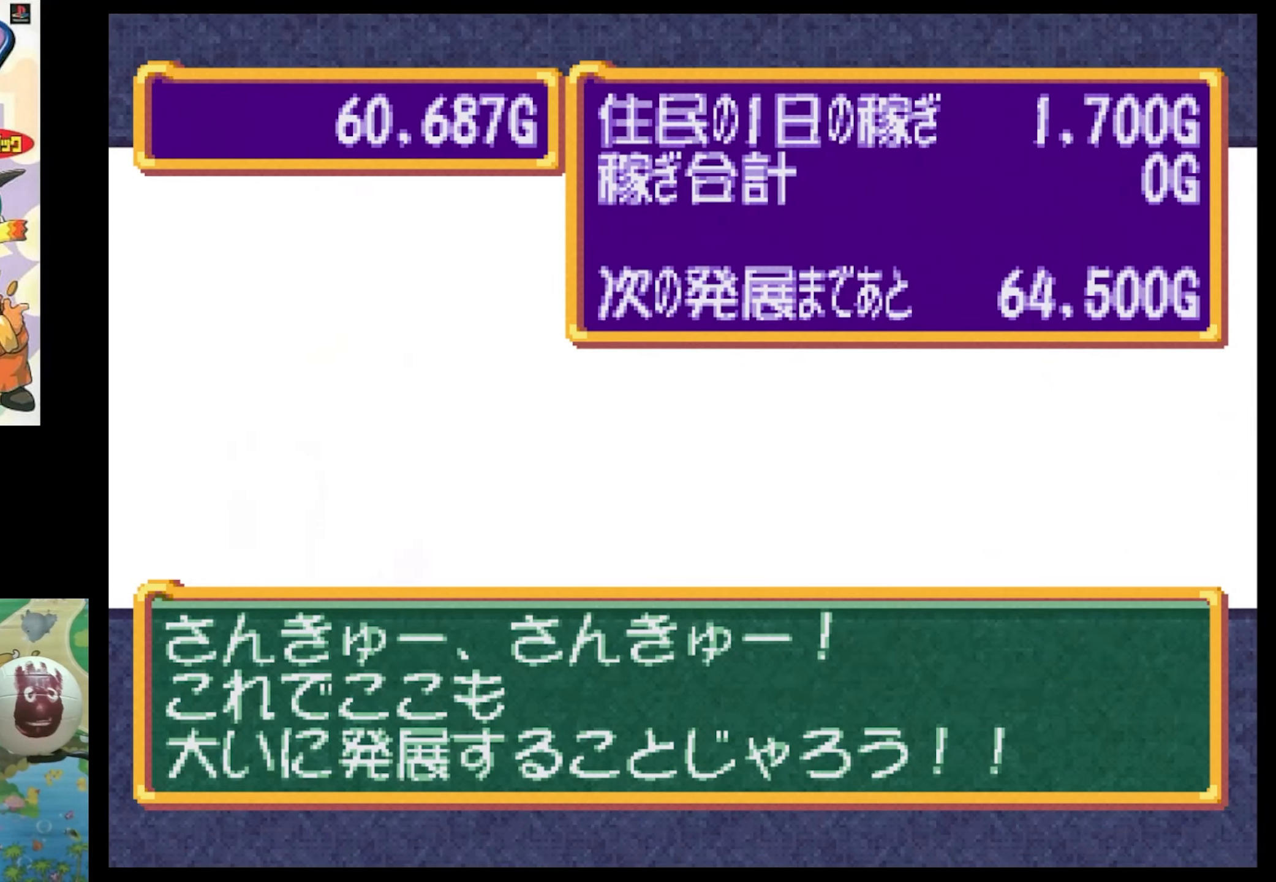
Gameplay with a controller (PlayStation layout); each line is a JSON object with the inputs held at the frame after it. "events" lists button and stick changes between this image and that frame as [ms after this image, input, new state], when the widget could be followed in between. Not read: L3 R3.
{"buttons": [], "events": []}
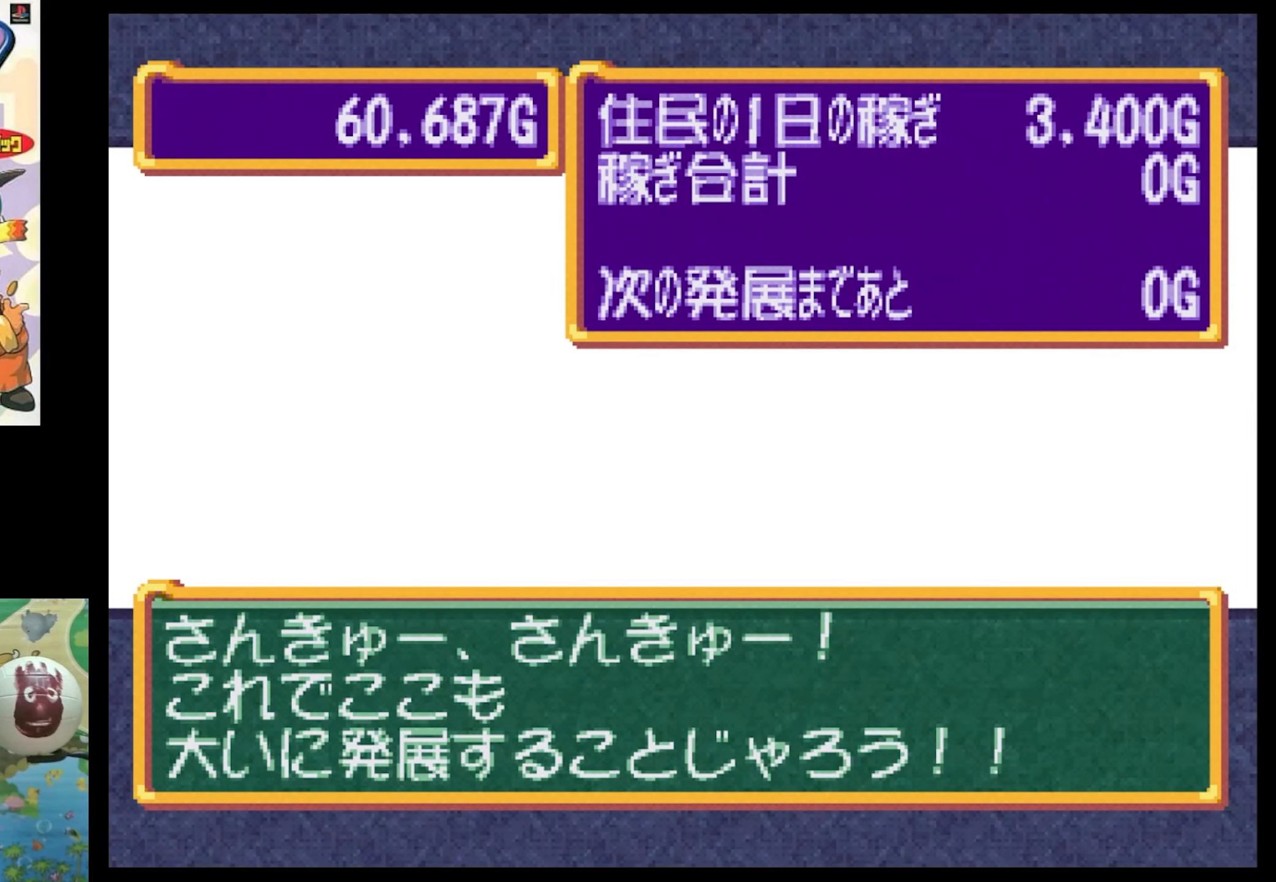
{"buttons": [], "events": []}
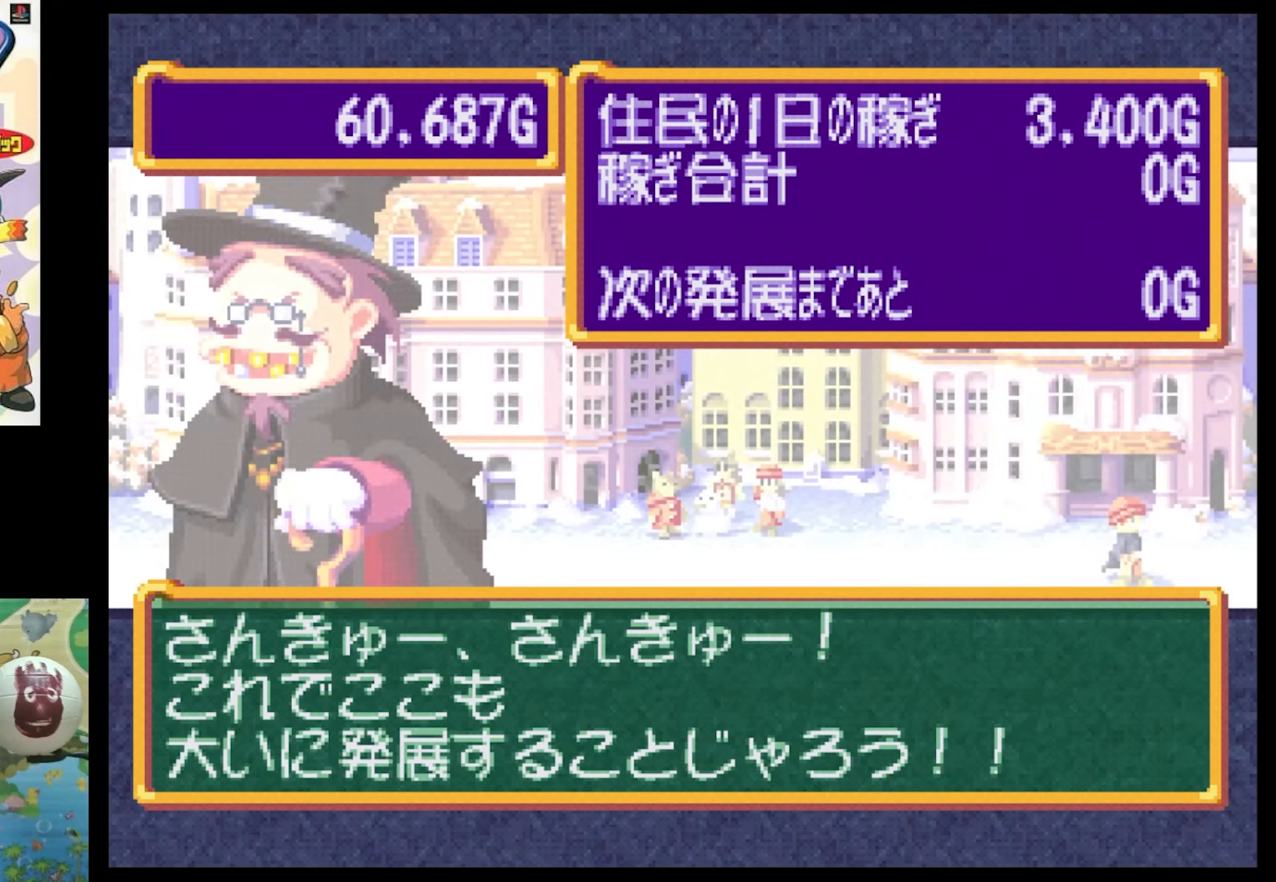
{"buttons": [], "events": []}
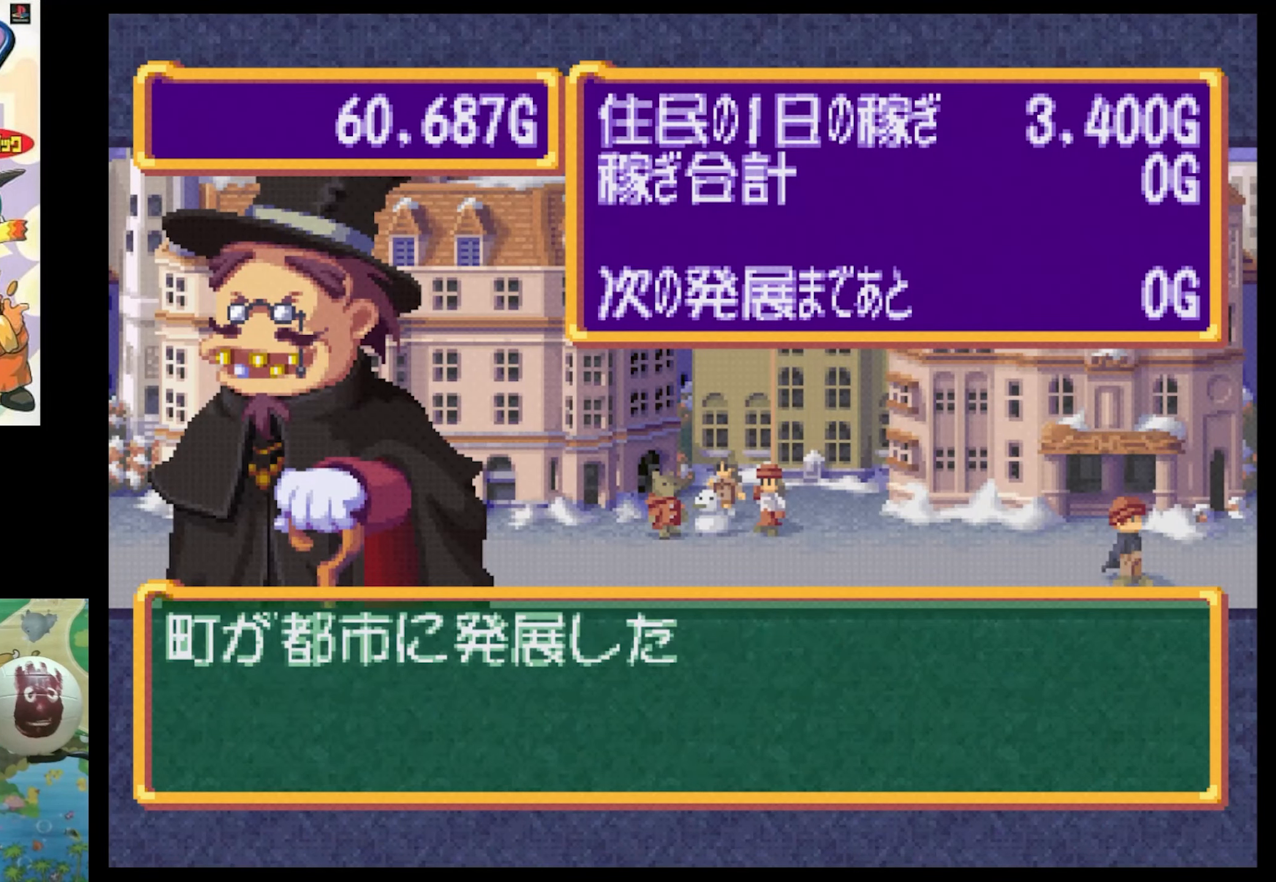
{"buttons": [], "events": []}
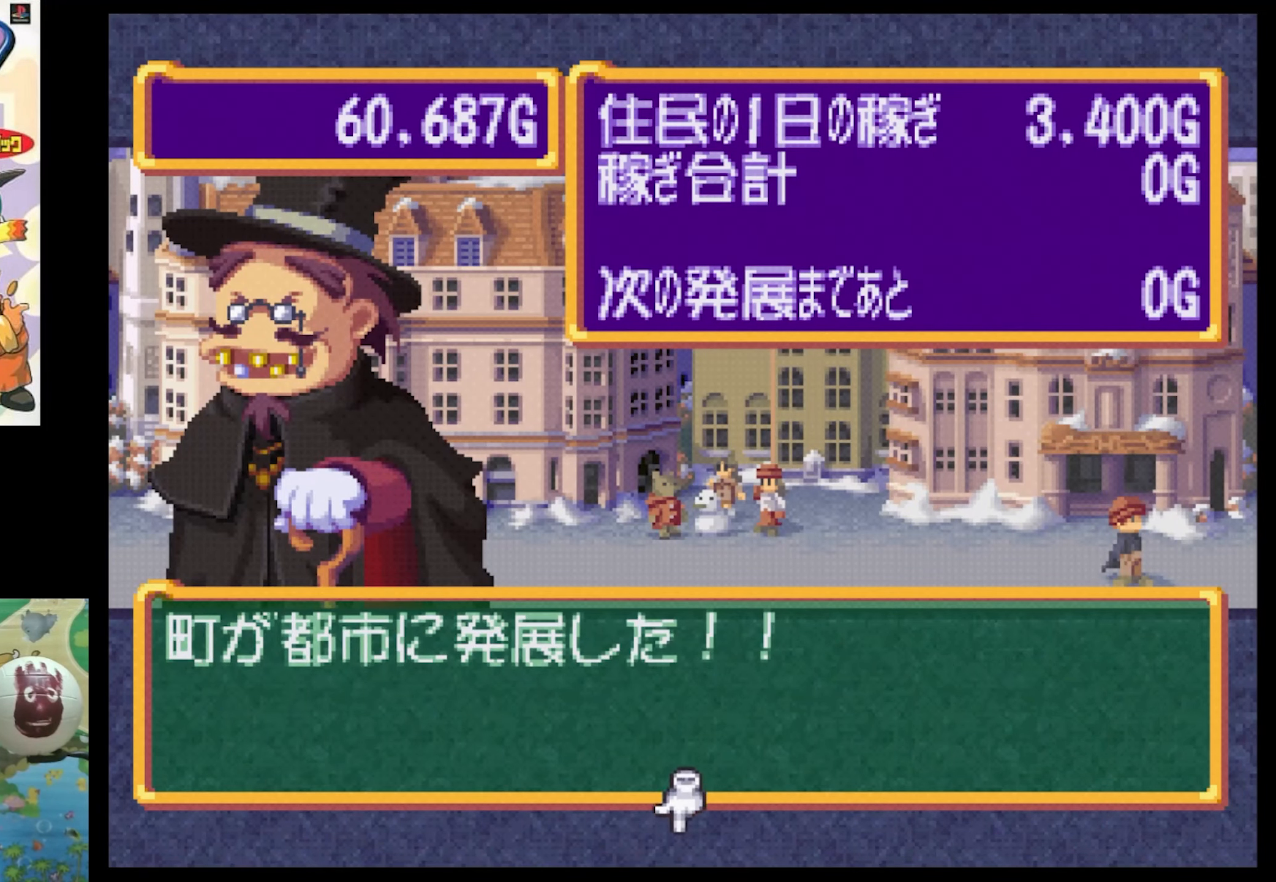
{"buttons": [], "events": []}
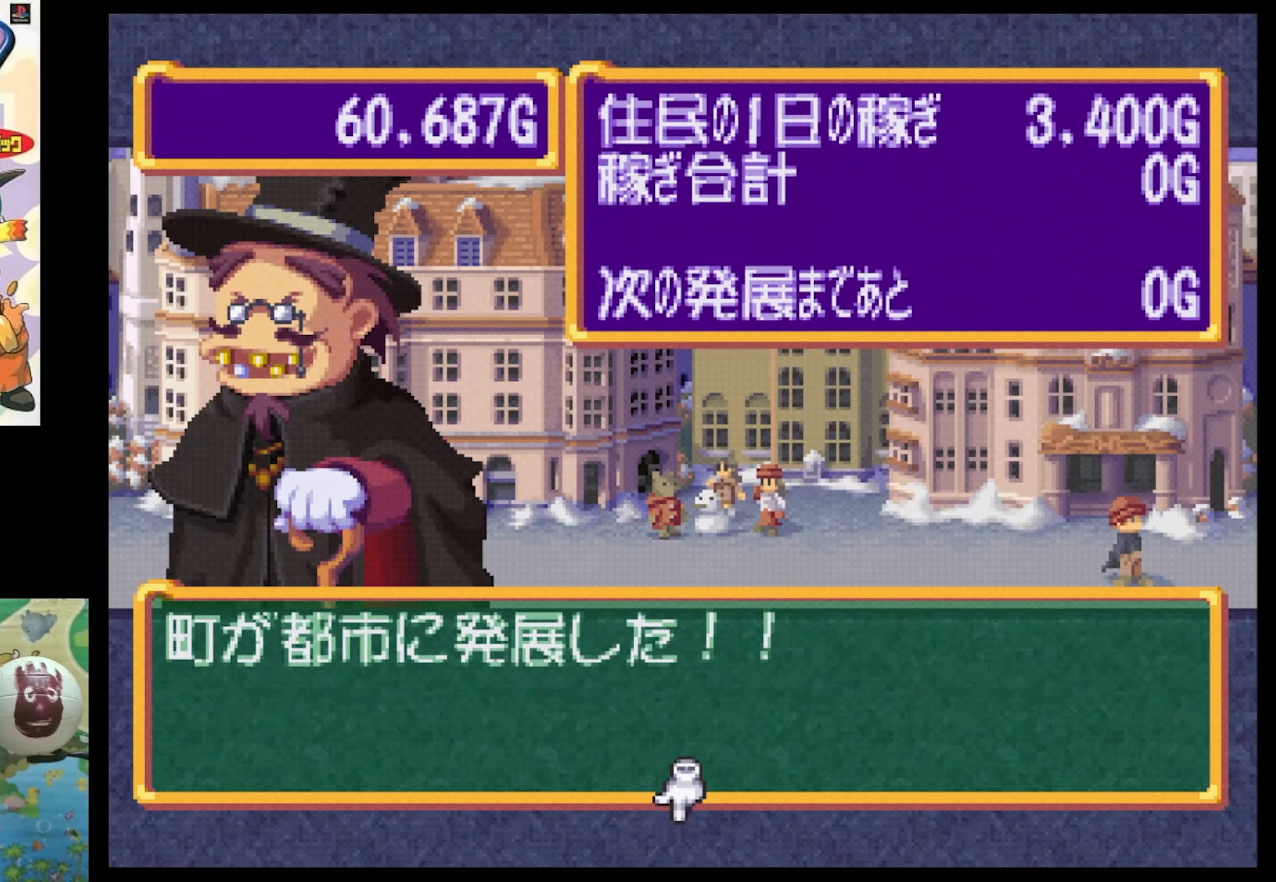
{"buttons": [], "events": [[33, "CIRCLE", "down"], [150, "CIRCLE", "up"]]}
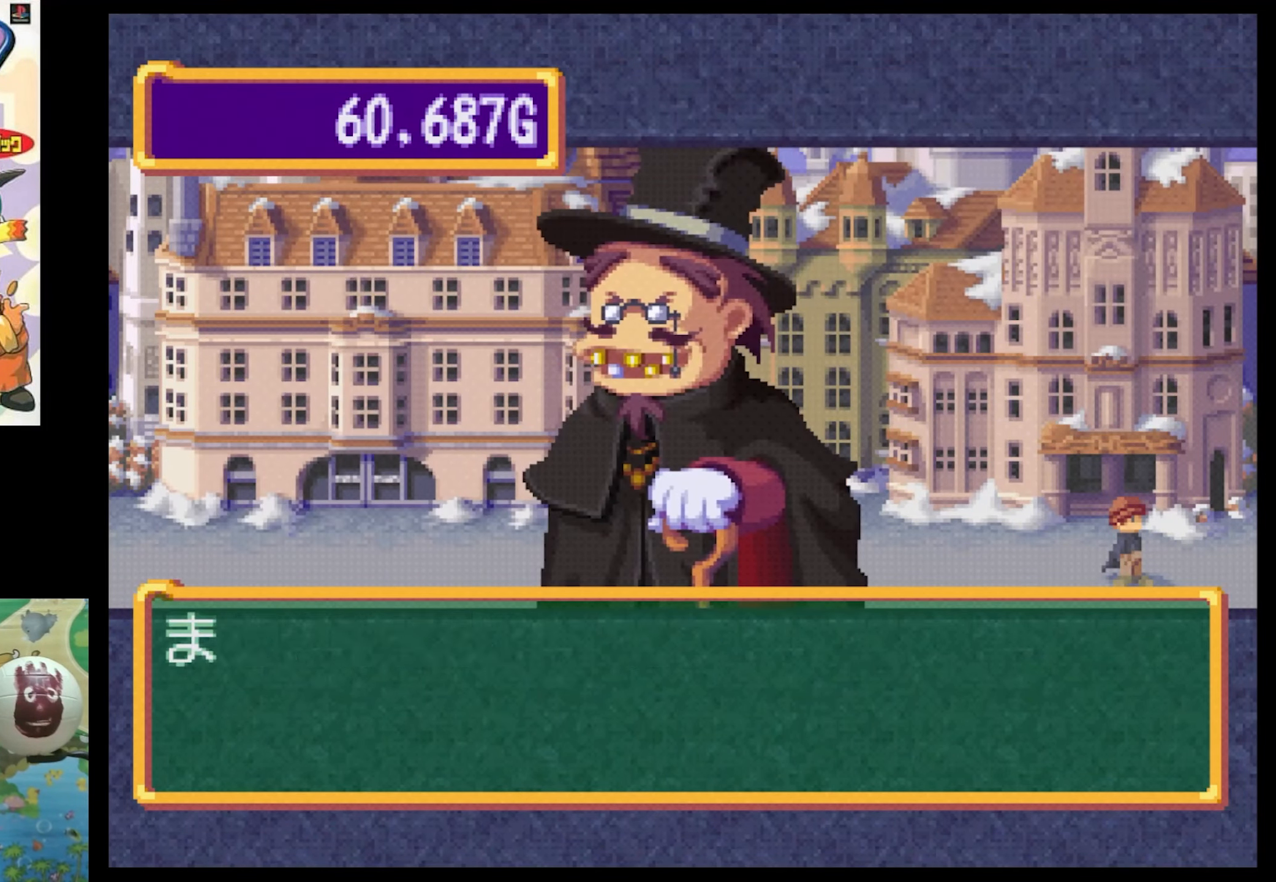
{"buttons": [], "events": [[350, "CIRCLE", "down"], [417, "CIRCLE", "up"]]}
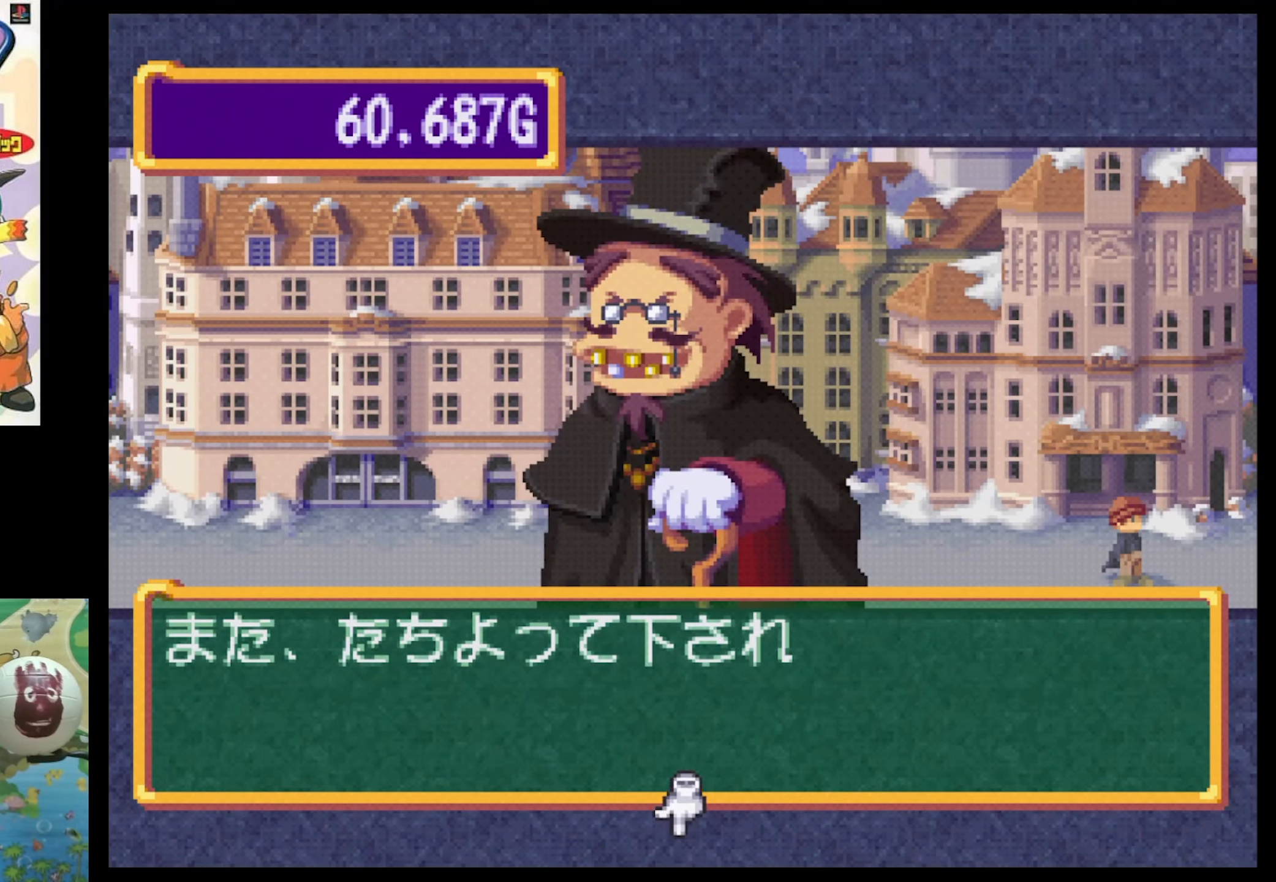
{"buttons": [], "events": [[150, "CIRCLE", "down"], [250, "CIRCLE", "up"]]}
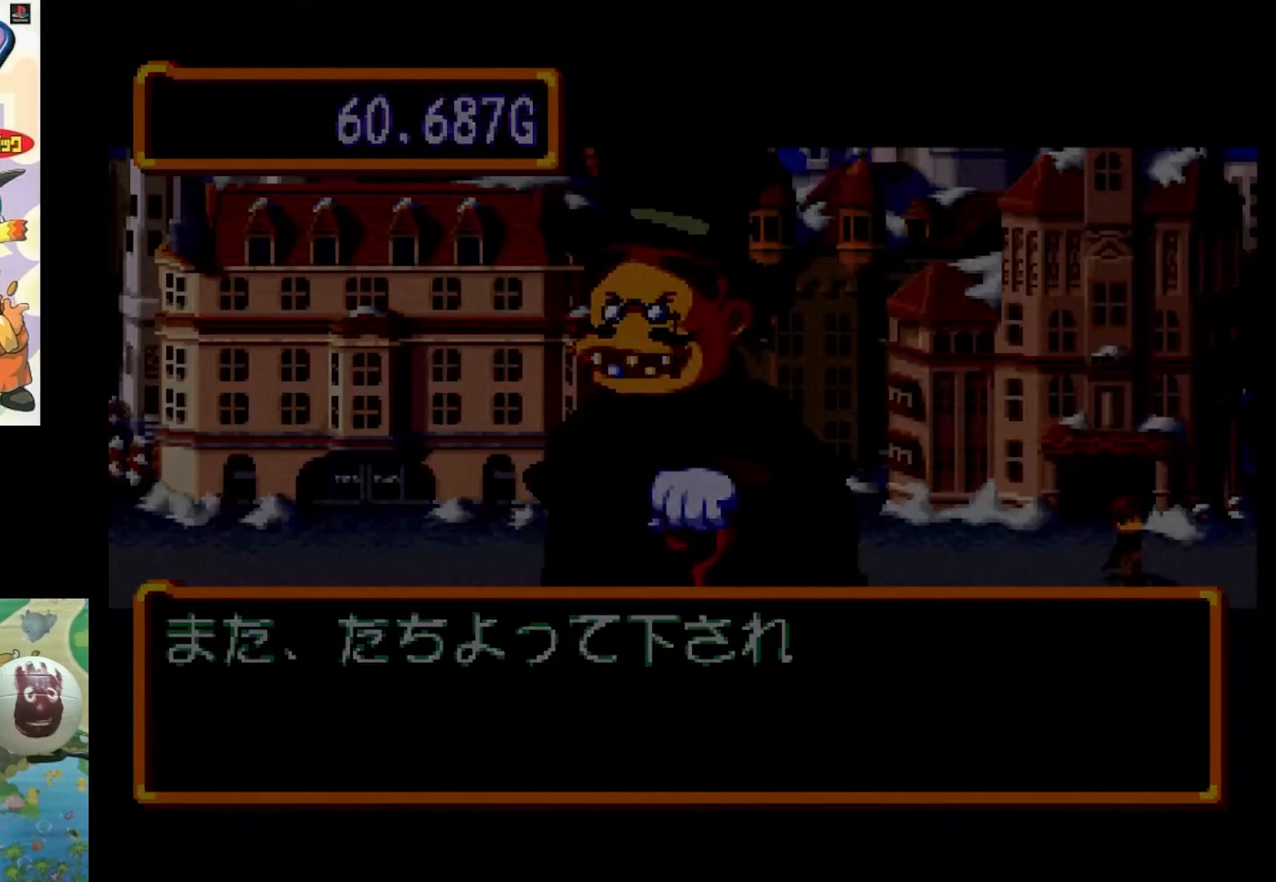
{"buttons": [], "events": []}
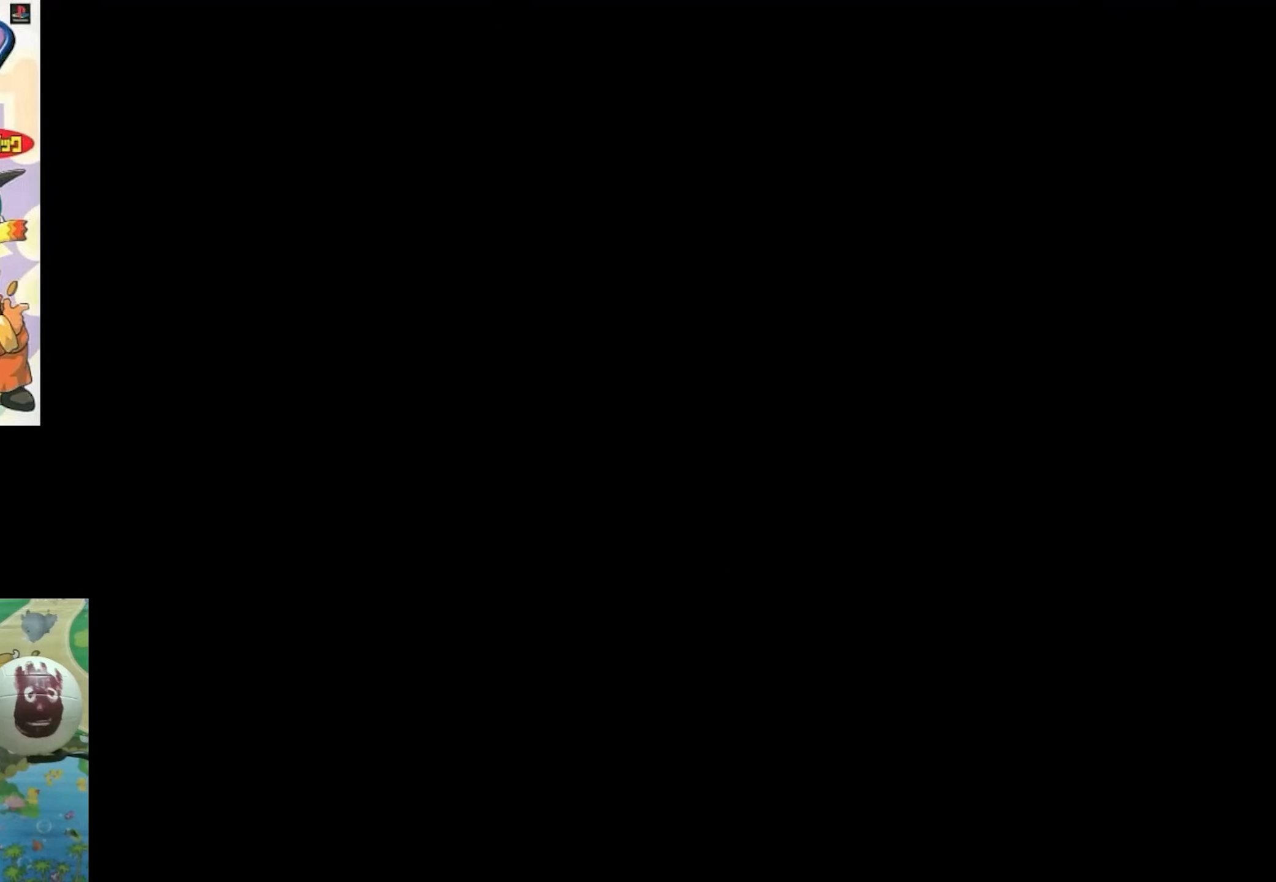
{"buttons": [], "events": []}
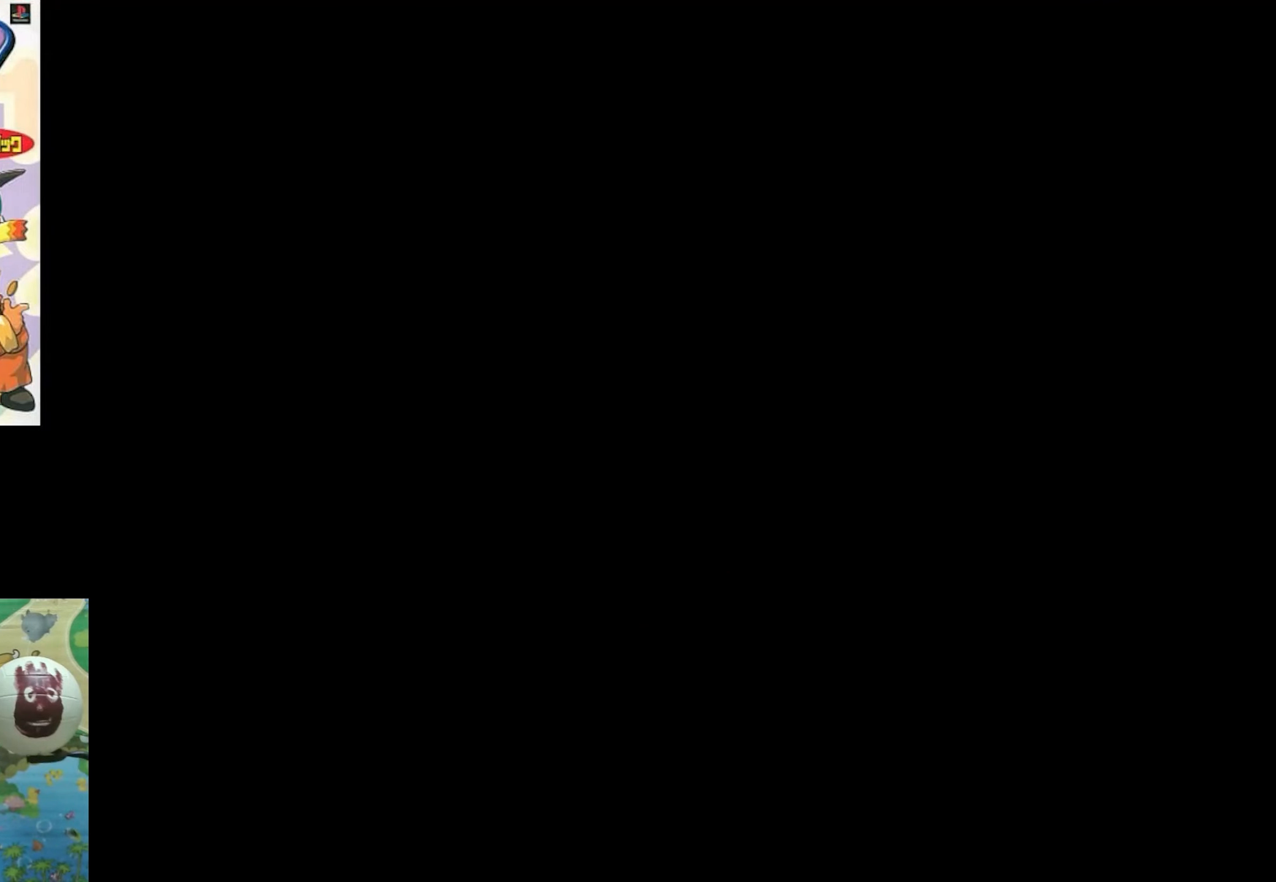
{"buttons": [], "events": []}
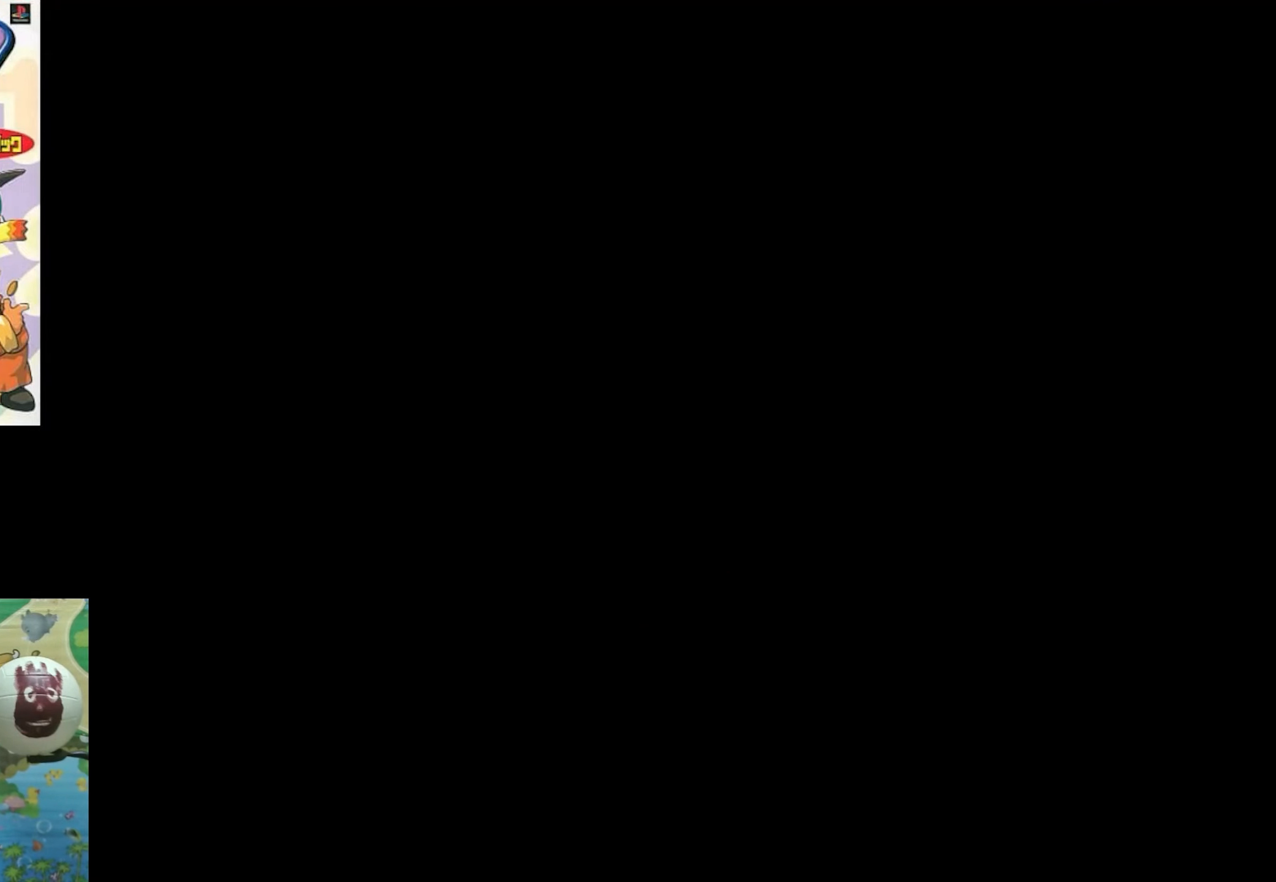
{"buttons": [], "events": []}
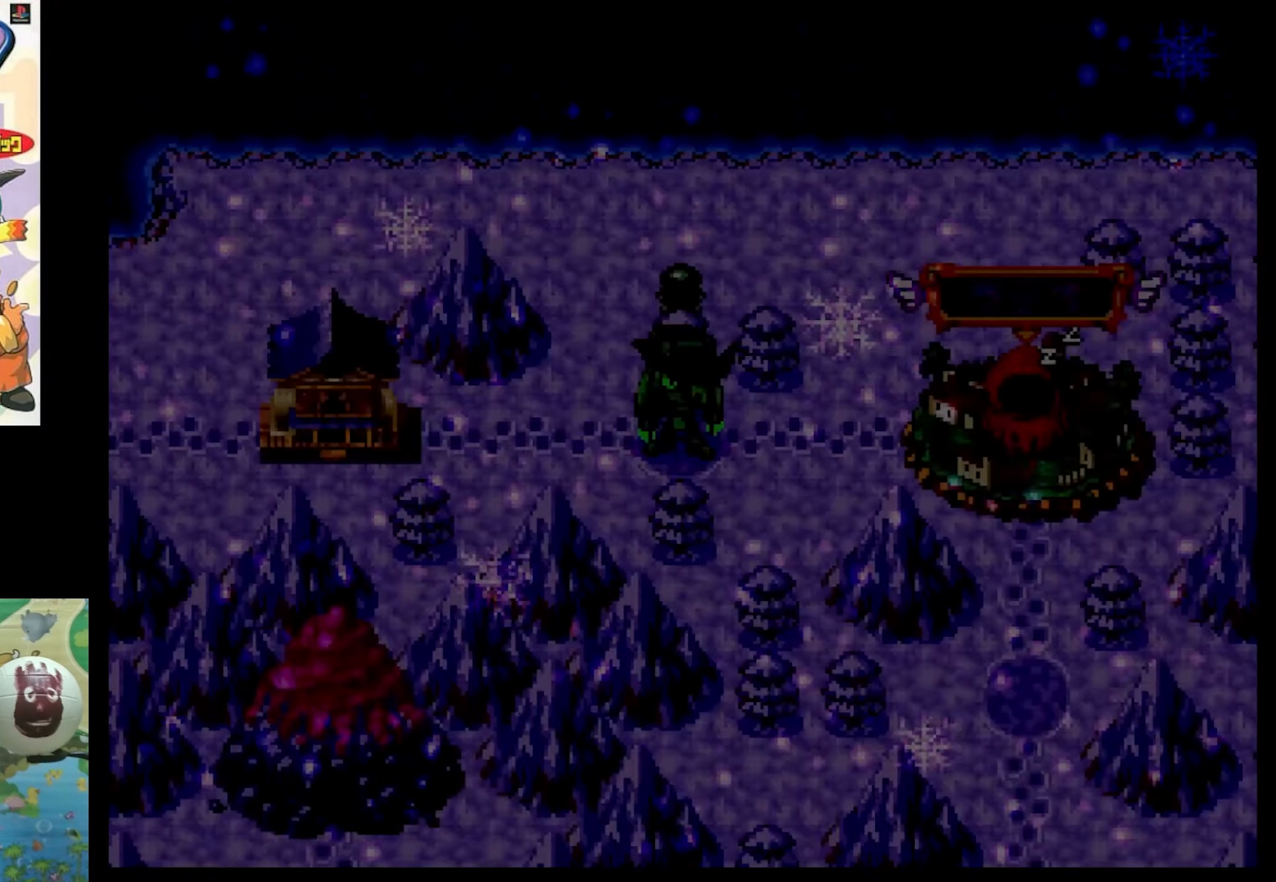
{"buttons": [], "events": []}
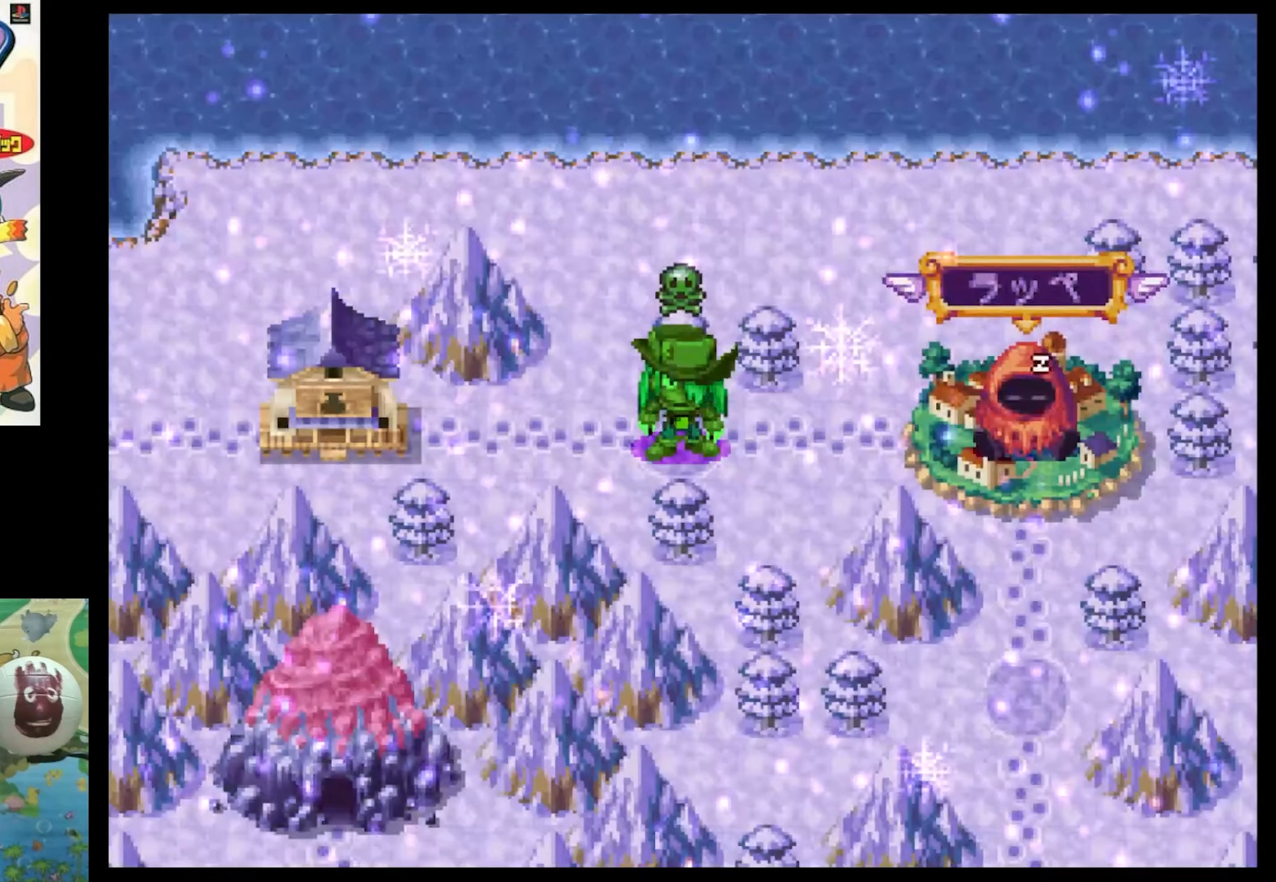
{"buttons": [], "events": []}
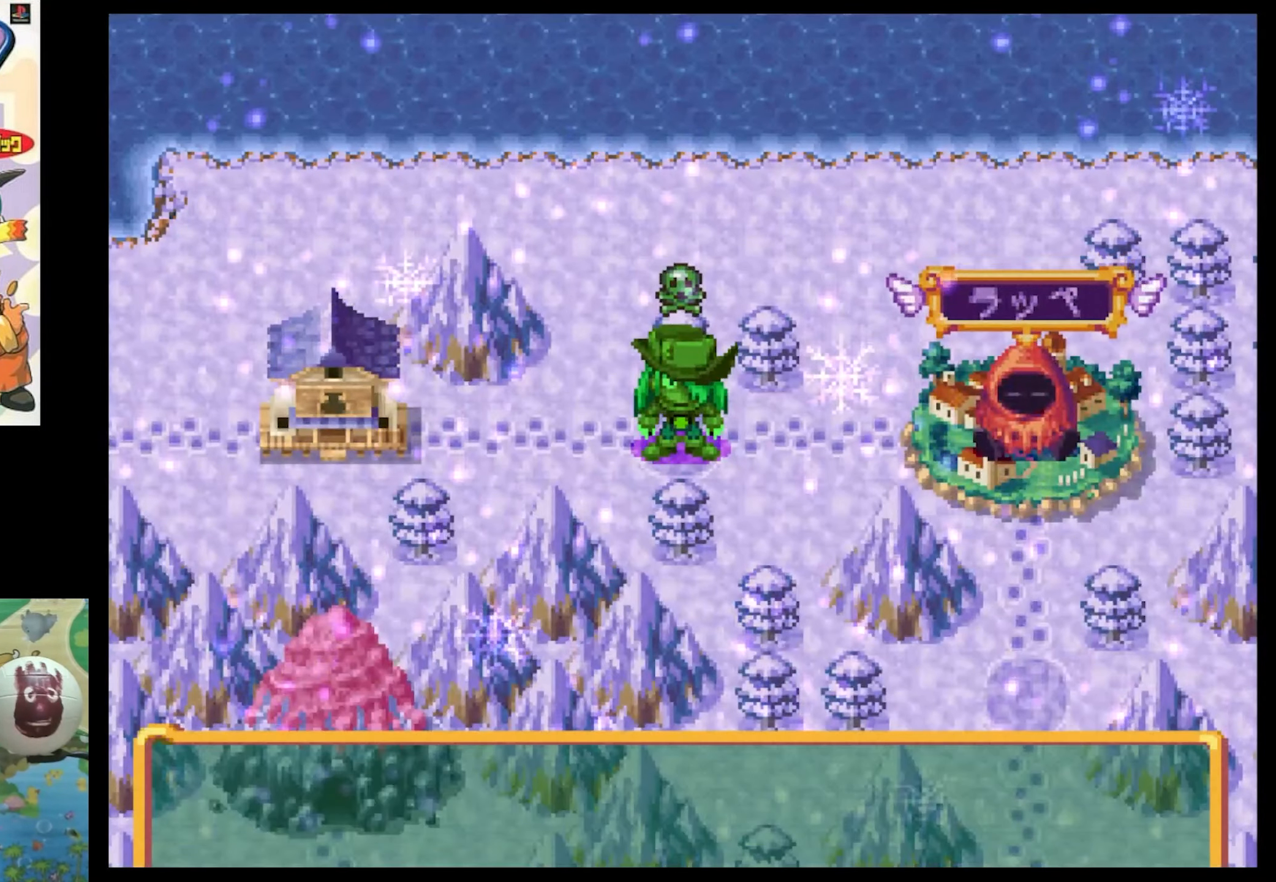
{"buttons": [], "events": [[367, "CIRCLE", "down"], [467, "CIRCLE", "up"]]}
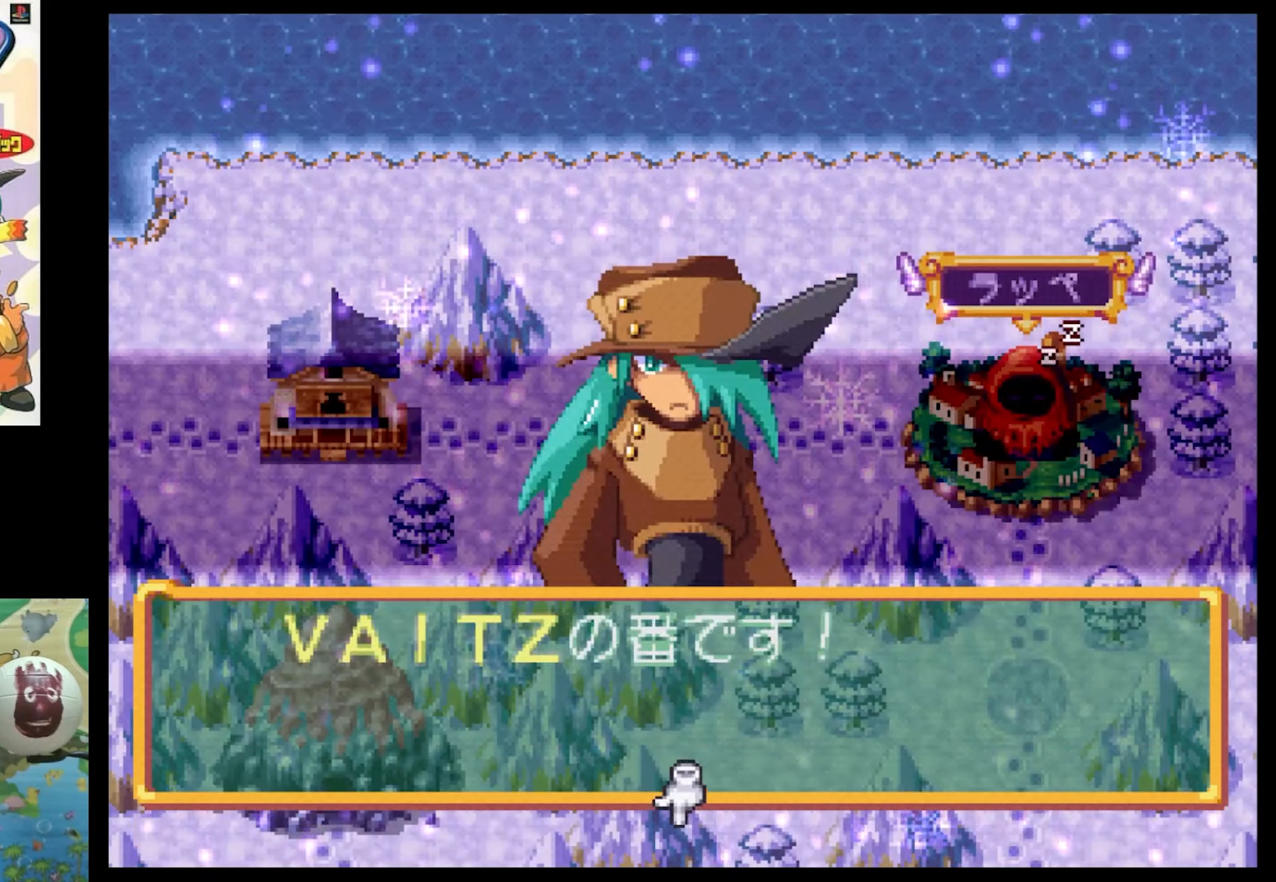
{"buttons": [], "events": [[34, "CIRCLE", "down"], [184, "CIRCLE", "up"]]}
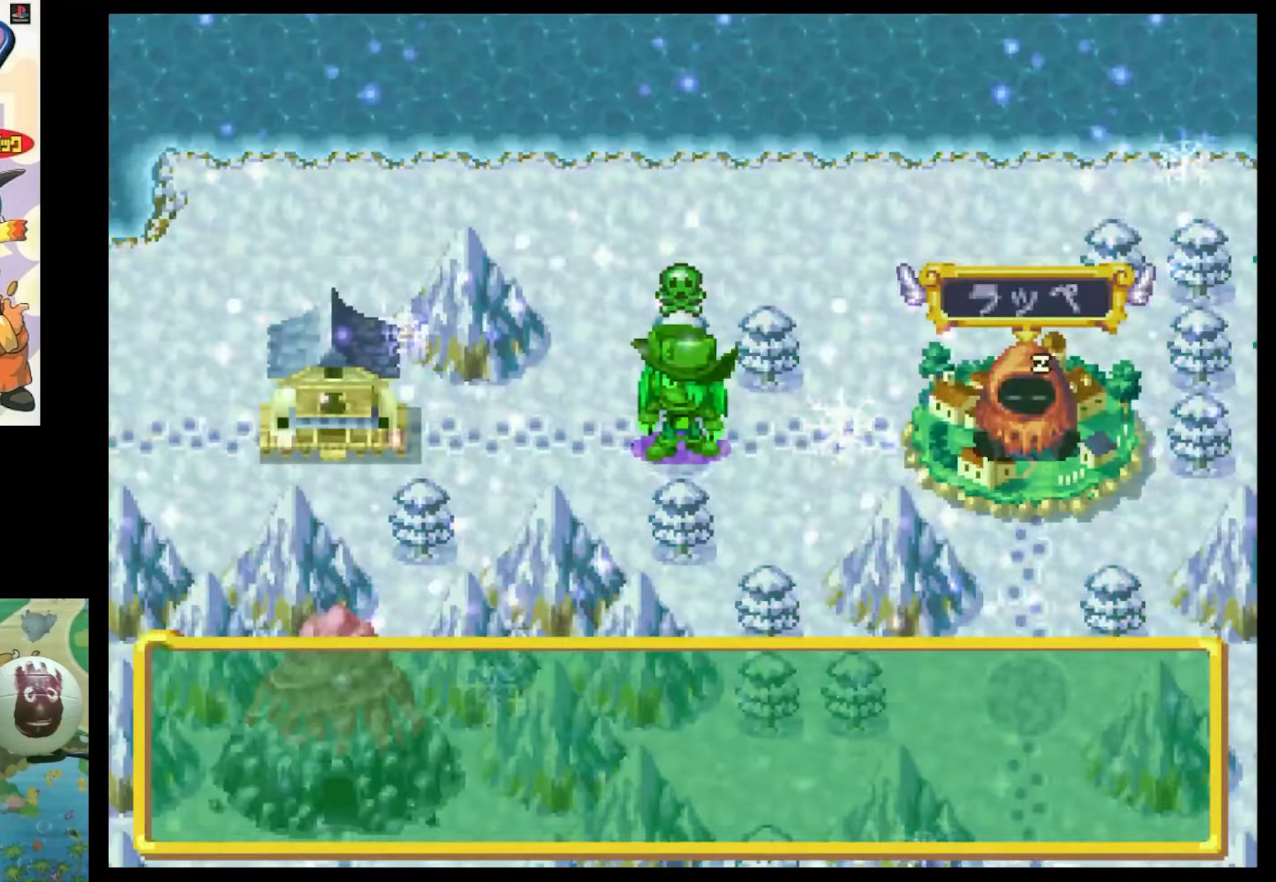
{"buttons": [], "events": [[217, "CIRCLE", "down"], [300, "CIRCLE", "up"], [417, "CIRCLE", "down"], [467, "CIRCLE", "up"]]}
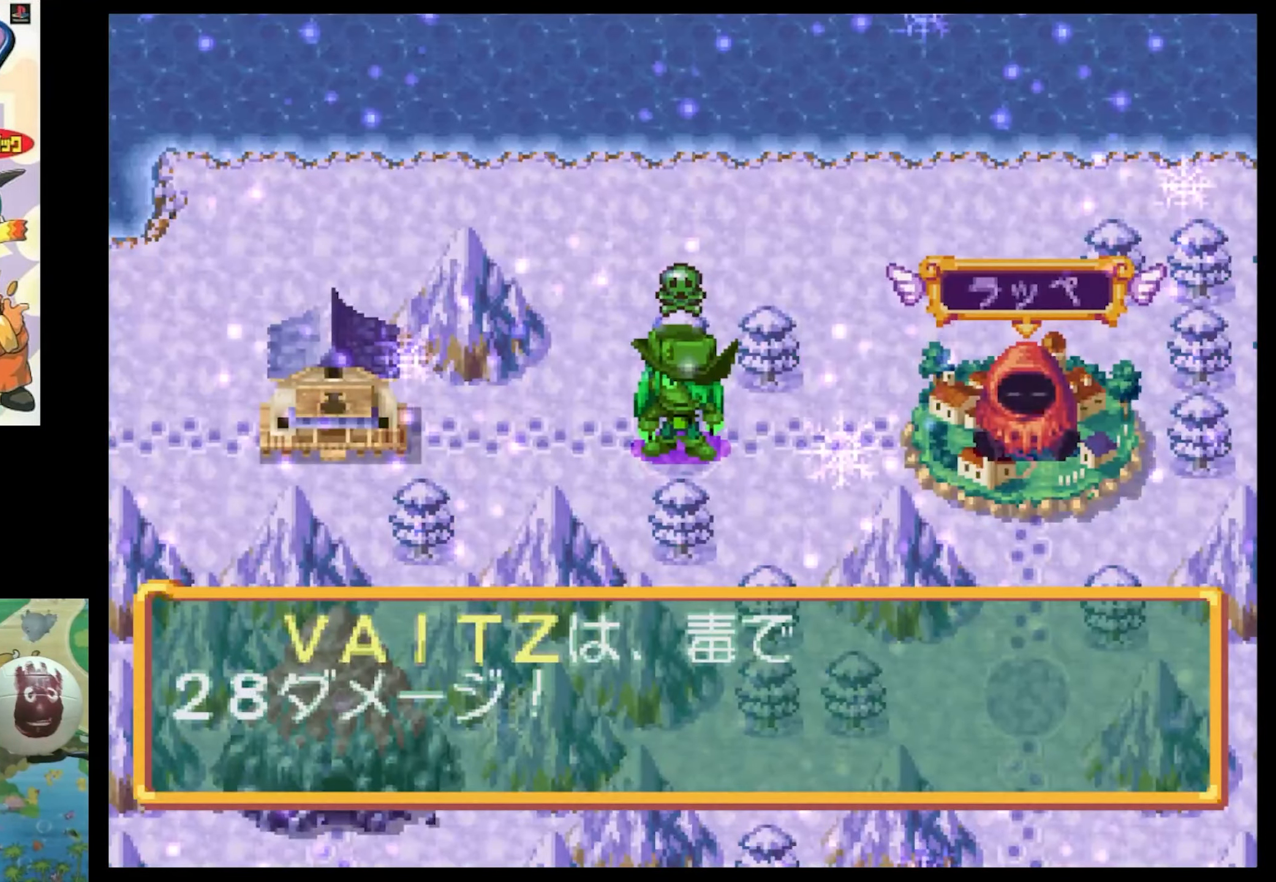
{"buttons": [], "events": []}
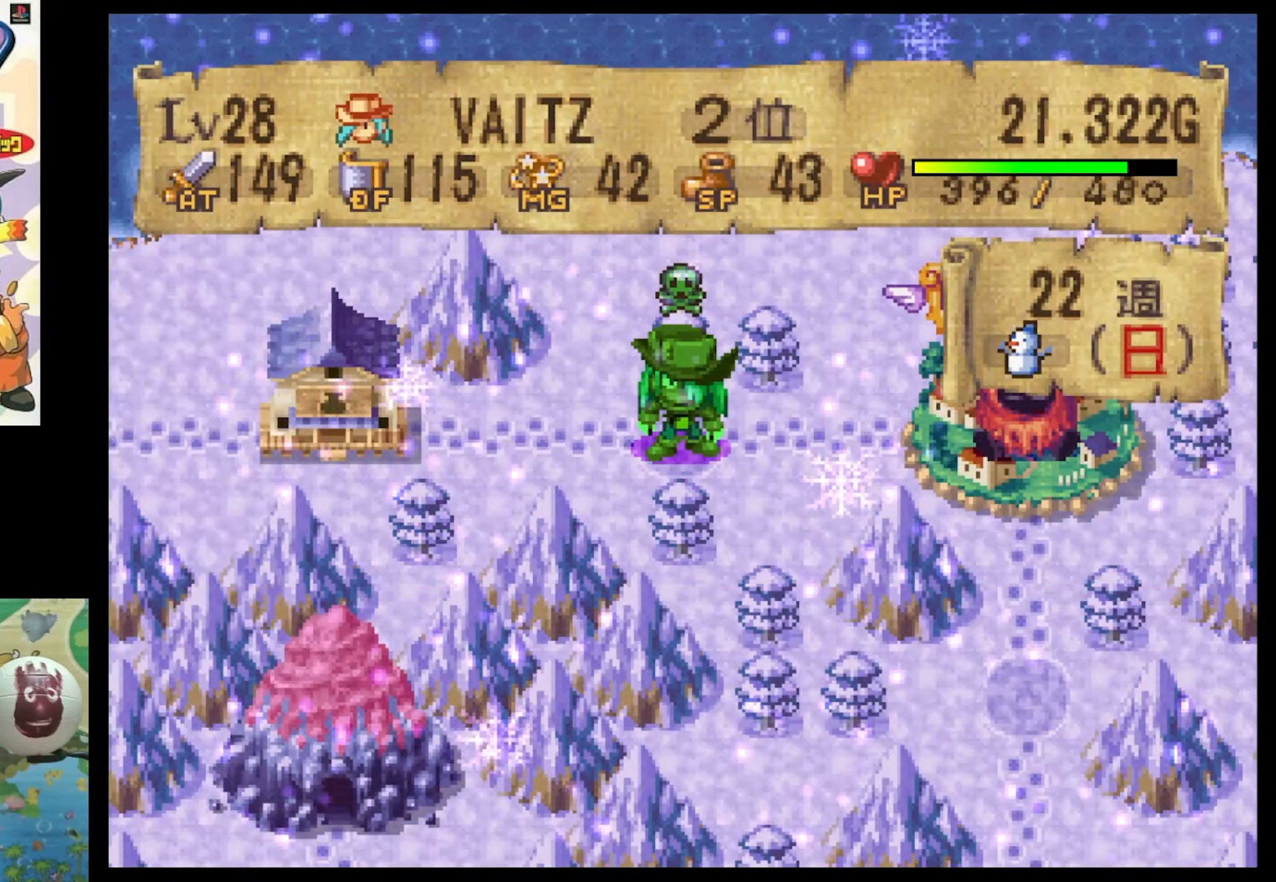
{"buttons": ["DPAD_DOWN"], "events": [[466, "DPAD_DOWN", "down"]]}
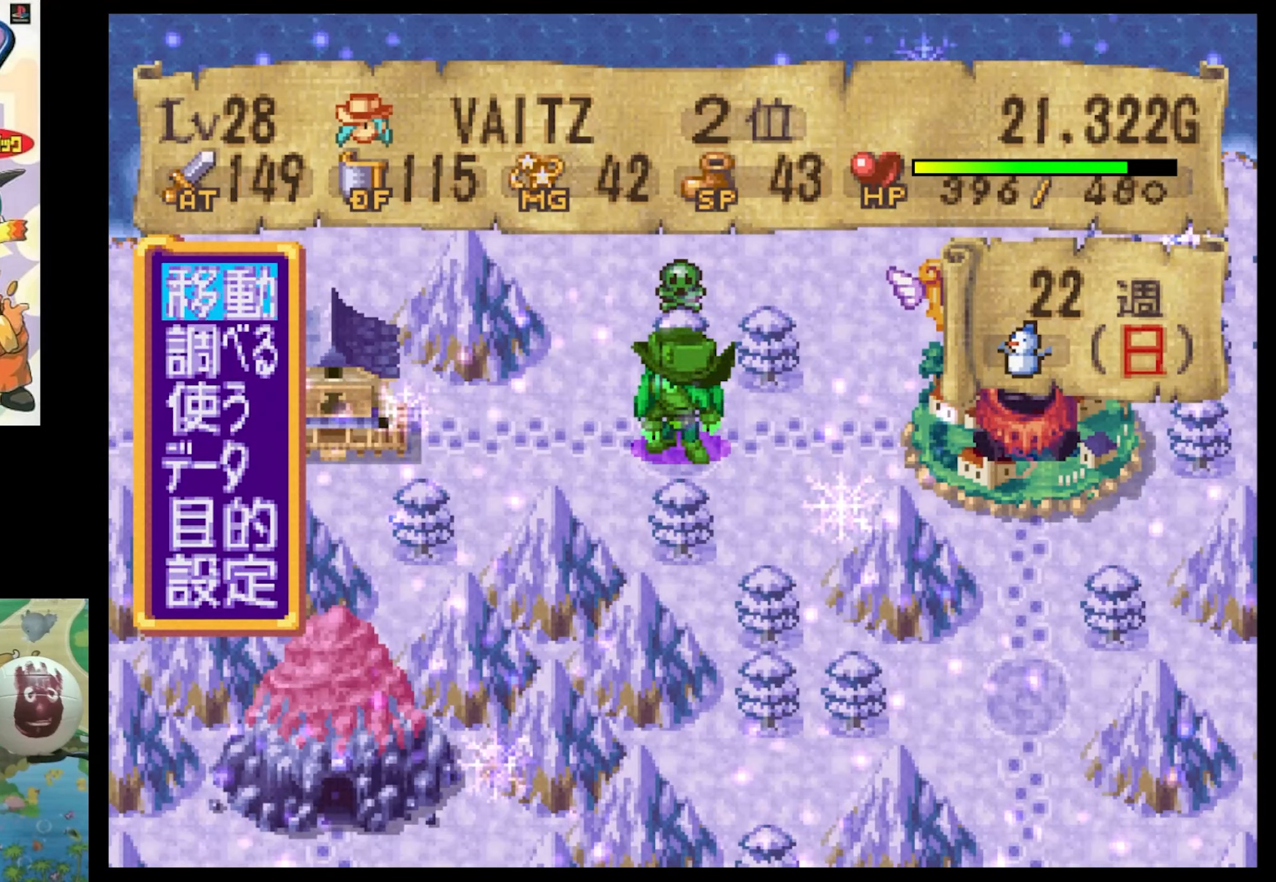
{"buttons": [], "events": [[133, "DPAD_DOWN", "up"], [183, "DPAD_DOWN", "down"], [316, "DPAD_DOWN", "up"]]}
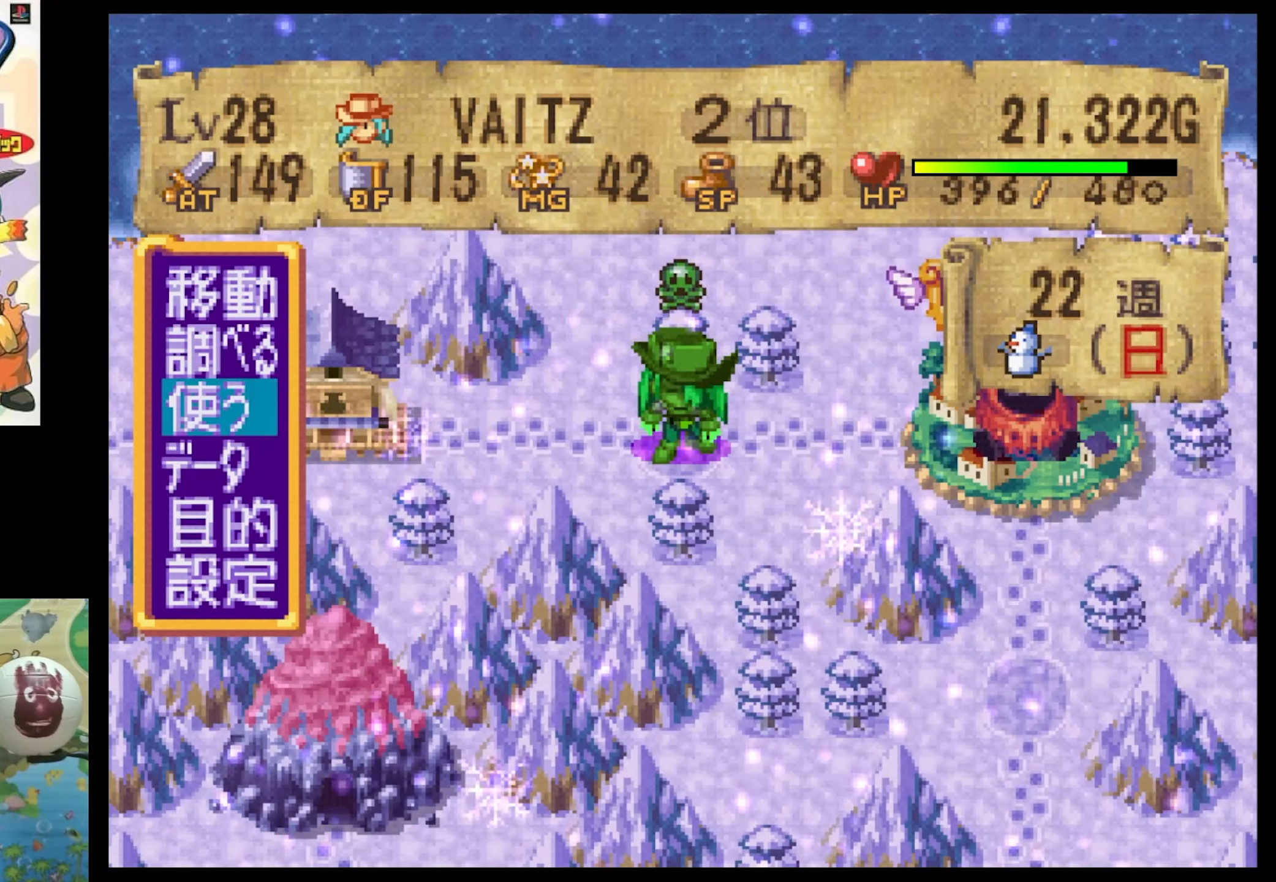
{"buttons": [], "events": [[216, "CIRCLE", "down"], [400, "CIRCLE", "up"]]}
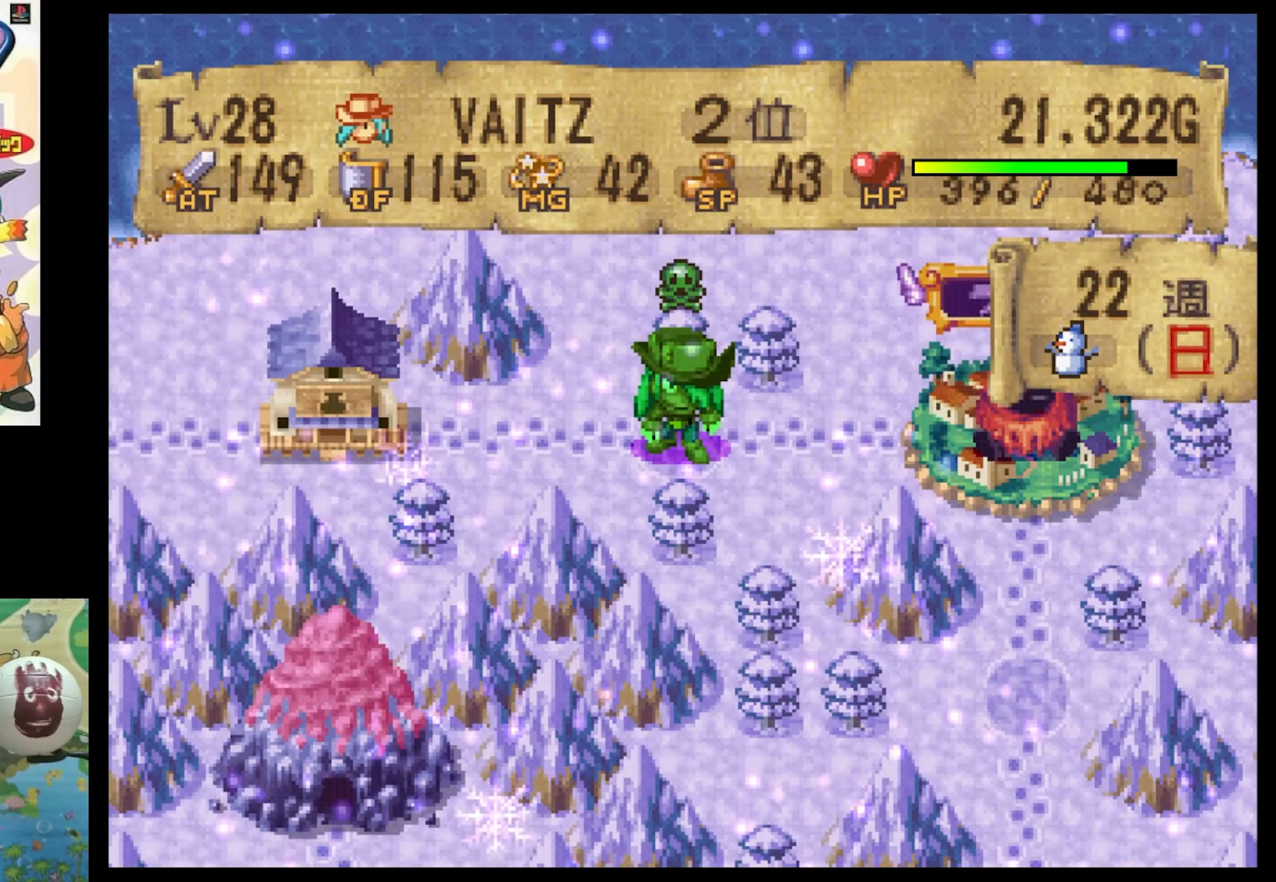
{"buttons": [], "events": []}
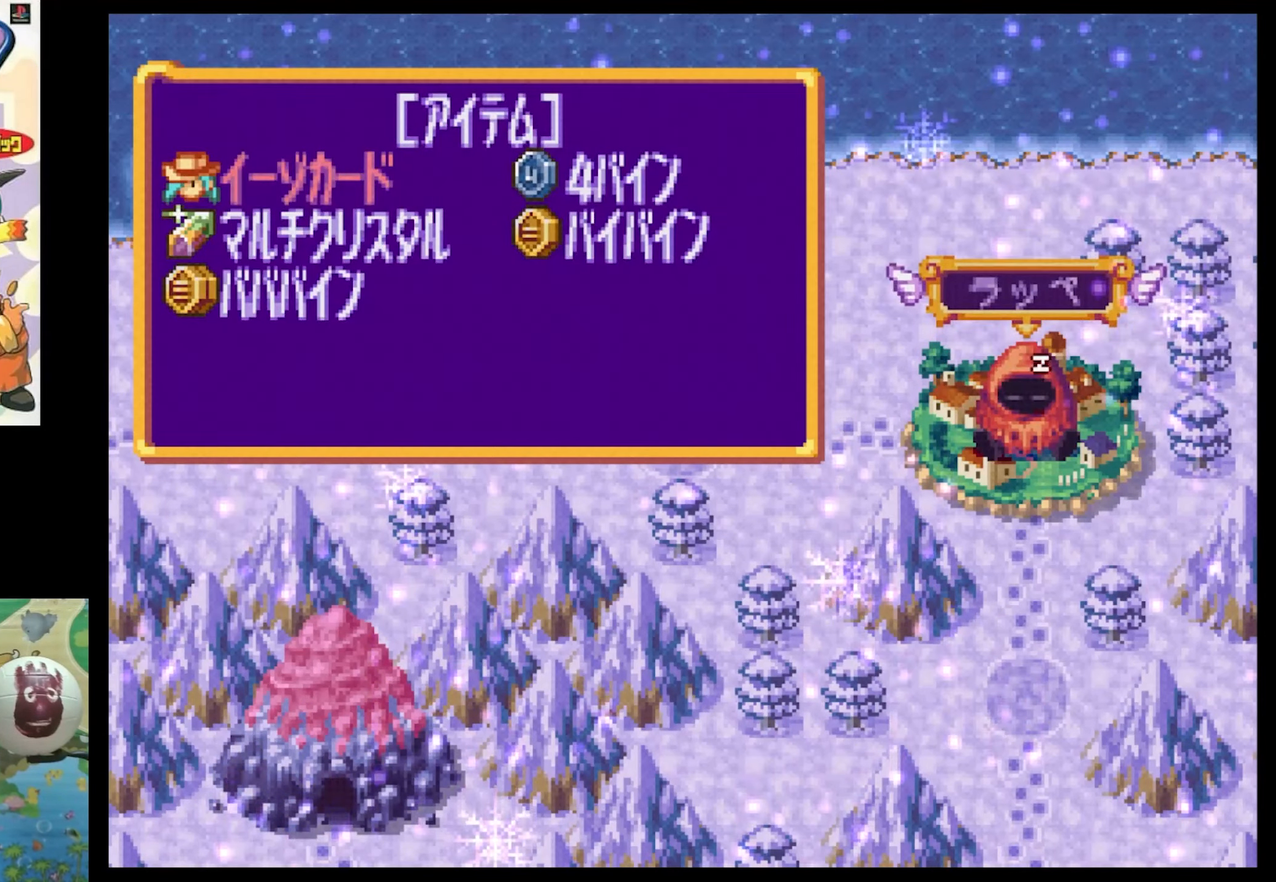
{"buttons": ["R1"], "events": [[500, "R1", "down"]]}
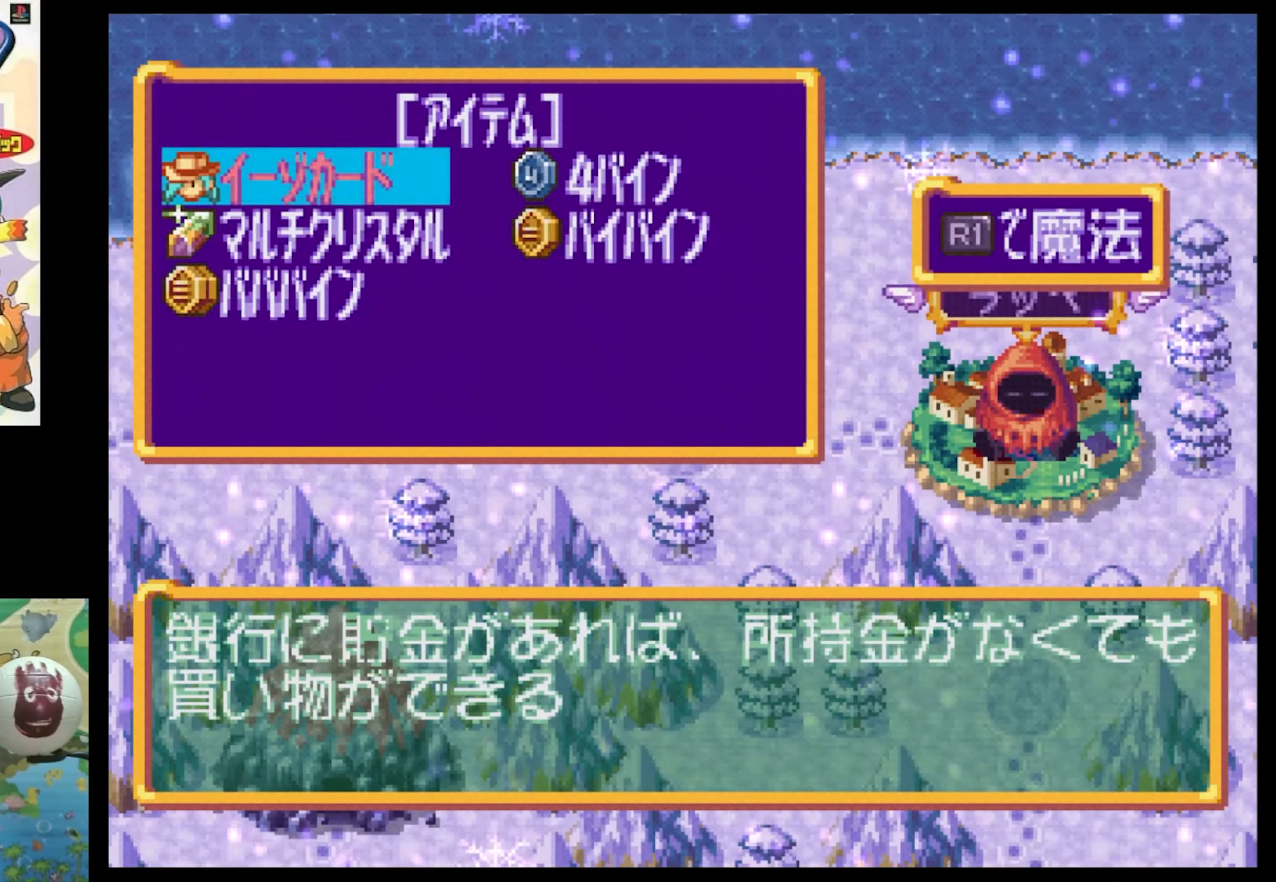
{"buttons": [], "events": [[133, "R1", "up"]]}
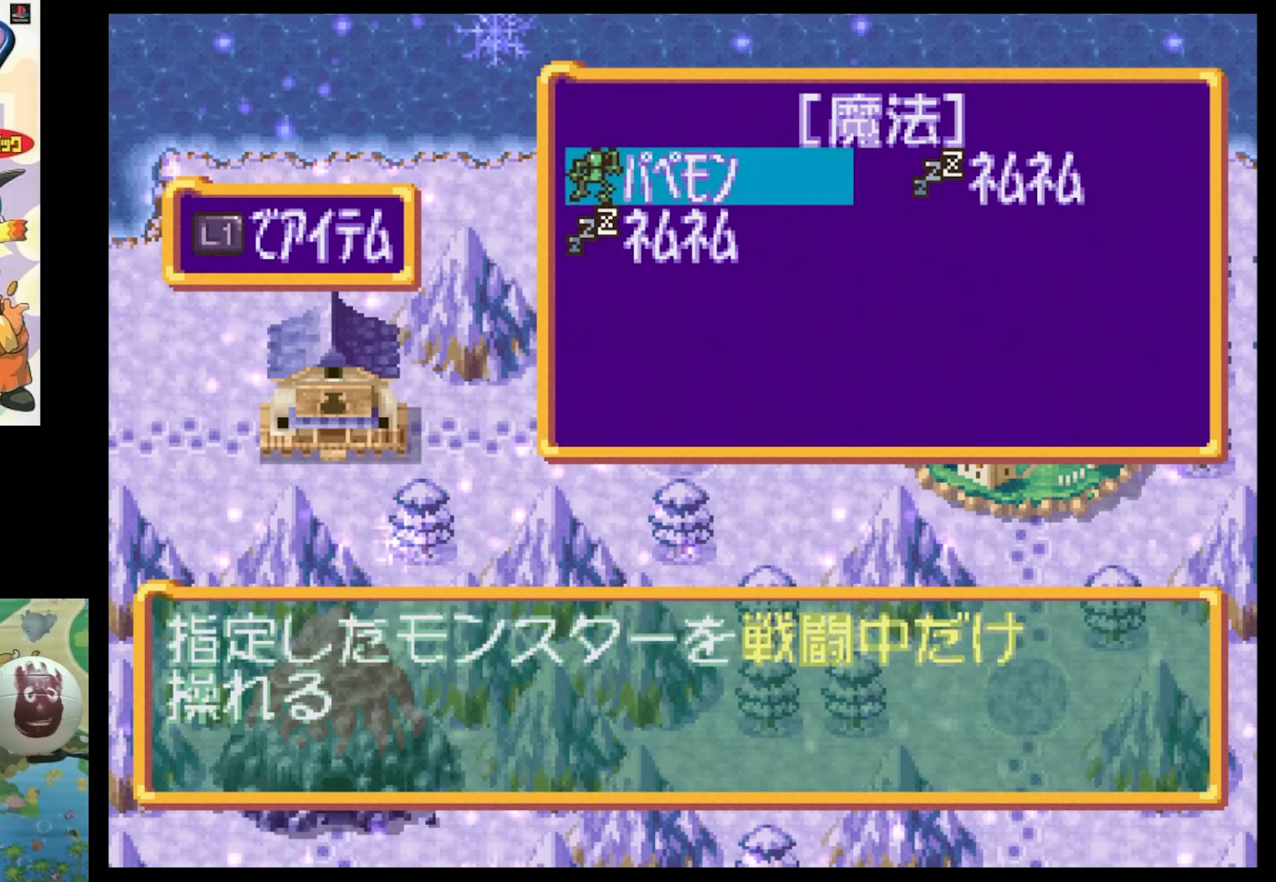
{"buttons": [], "events": []}
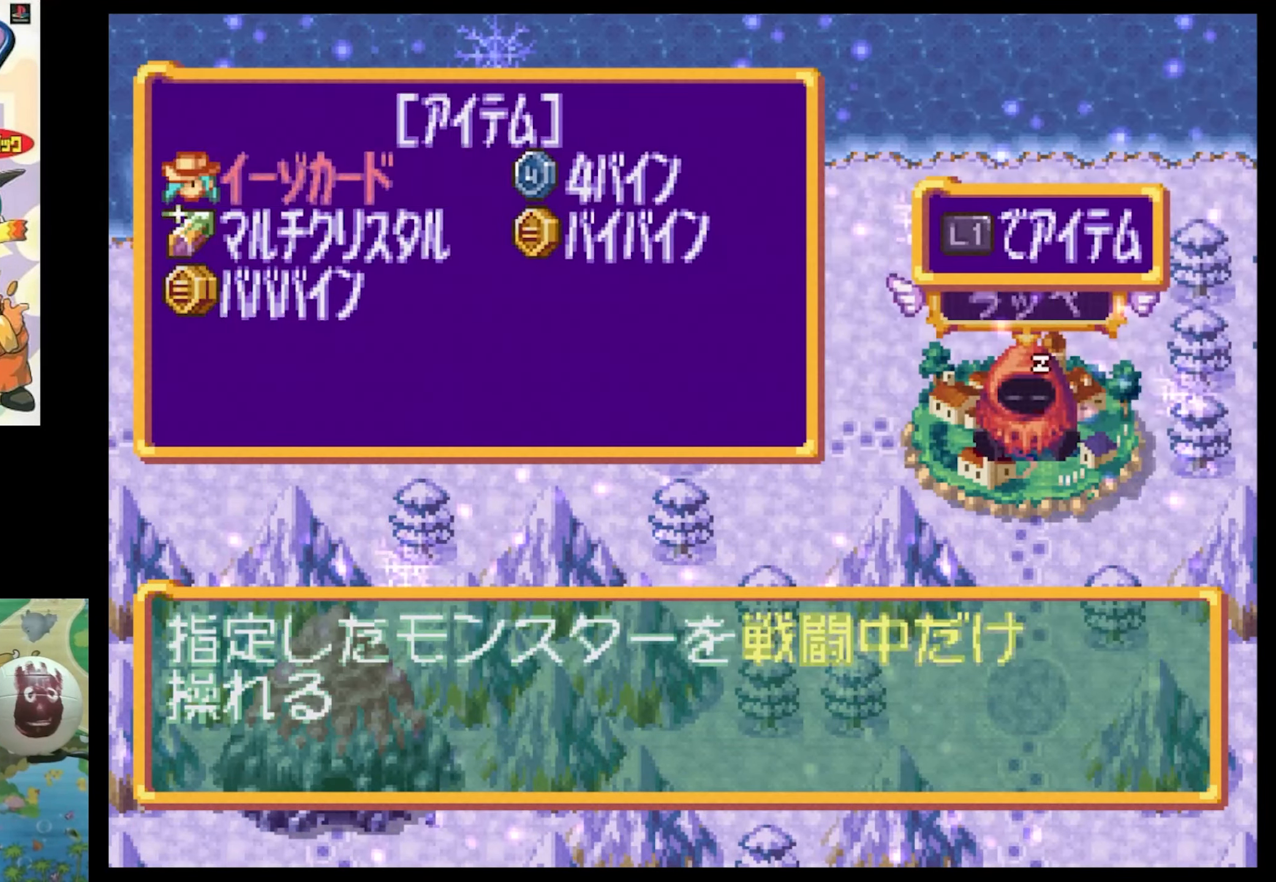
{"buttons": [], "events": []}
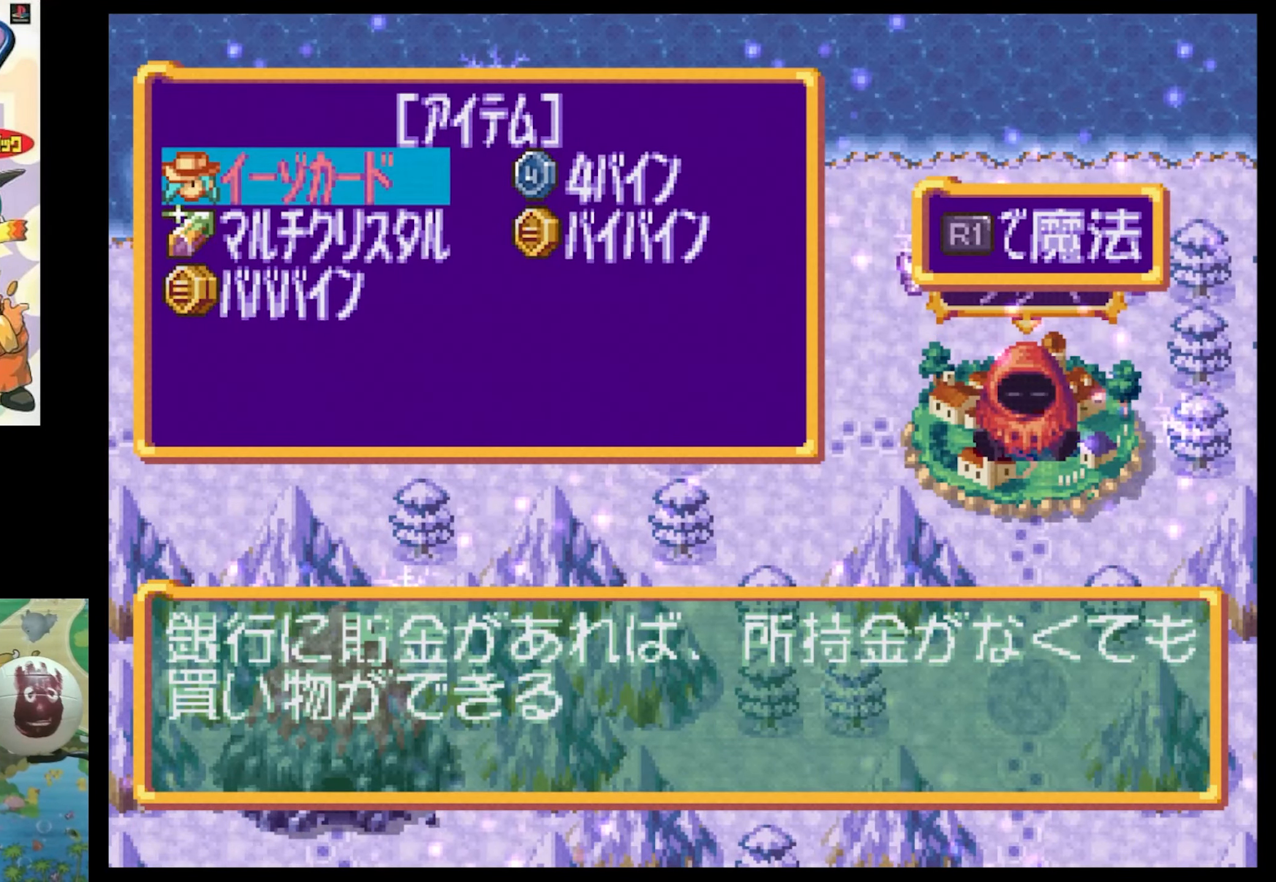
{"buttons": [], "events": [[233, "DPAD_RIGHT", "down"], [266, "DPAD_RIGHT", "up"]]}
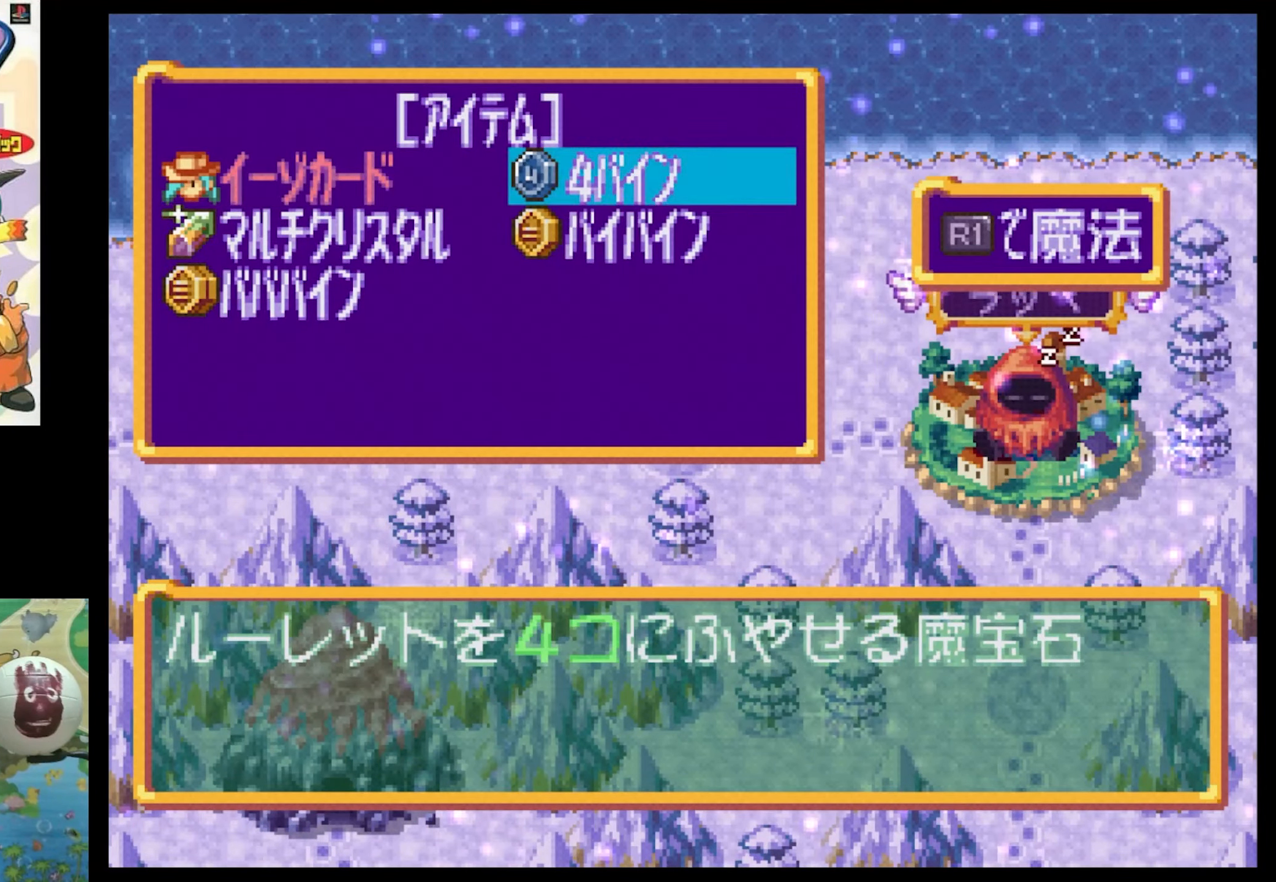
{"buttons": [], "events": [[16, "CROSS", "down"], [66, "CROSS", "up"]]}